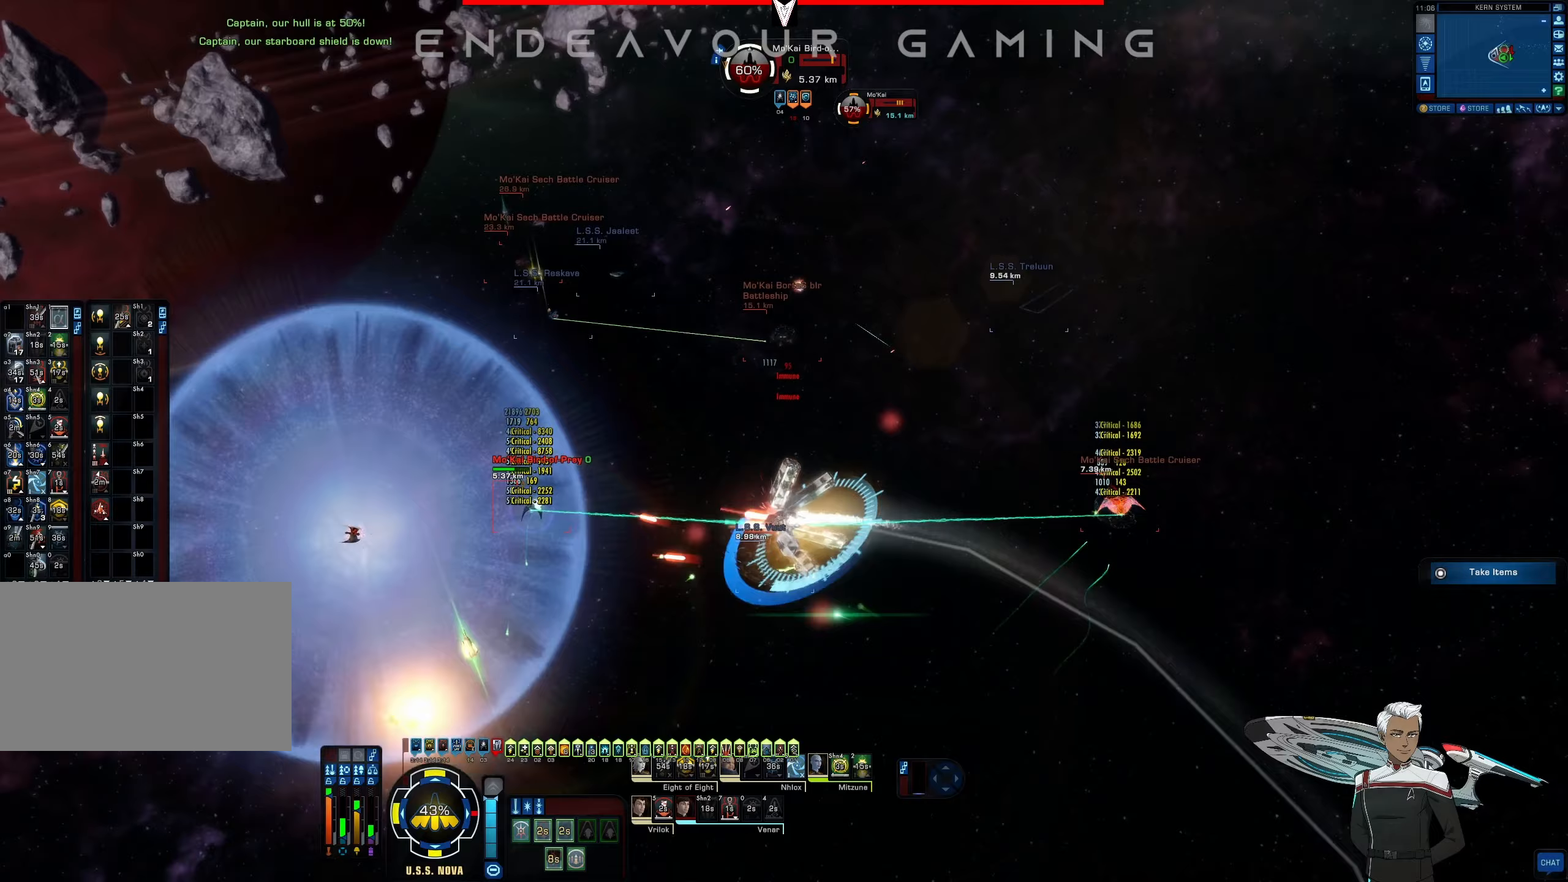
Gameplay with keyboard and mouse; each line is a JSON object with the keys and mouse buttons held at the frame after it (dt_ms = milliseconds from this image to that frame). "events" lists presses ("down") and releases ("up") of "1", "2", "3", "4", "5", "a", "alt", "b", "c", "ctrl", "d", "e", "f", "g", "q", "r", "s", "shift", "space", "t", "tab", "tilde", "v", "w", "x", "z", "mouse_left", "mouse_wheel", "mouse_right", "mouse_mb4" and "mouse_mb5" between this image and that frame as [ms after this image, input, new state], when the widget could be followed in between. "mouse_left", "mouse_wheel", "mouse_right", "mouse_mb4", "mouse_mb5" = the "left", "wheel", "right", "mb4", "mb5" buttons of the "mouse" list. No other keys are recorded. "wheel" means that the mouse wheel is clicked or scrolled. Mouse movement is not recorded.
{"dt_ms": 333, "keys": [], "mouse": ["right"], "events": []}
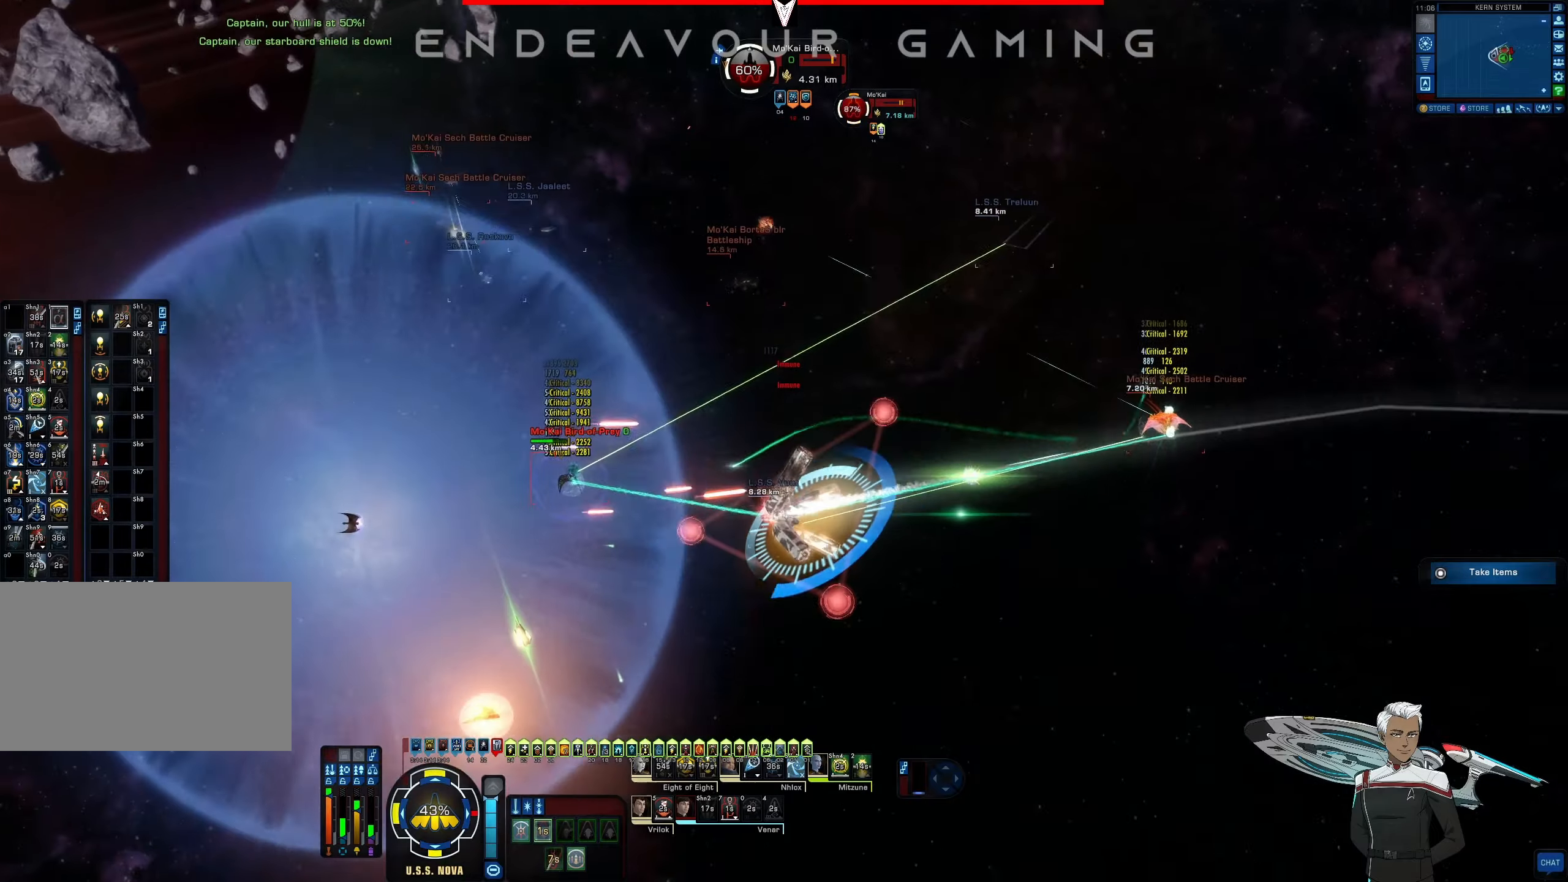
{"dt_ms": 500, "keys": ["a"], "mouse": ["right"], "events": [[125, "a", "down"]]}
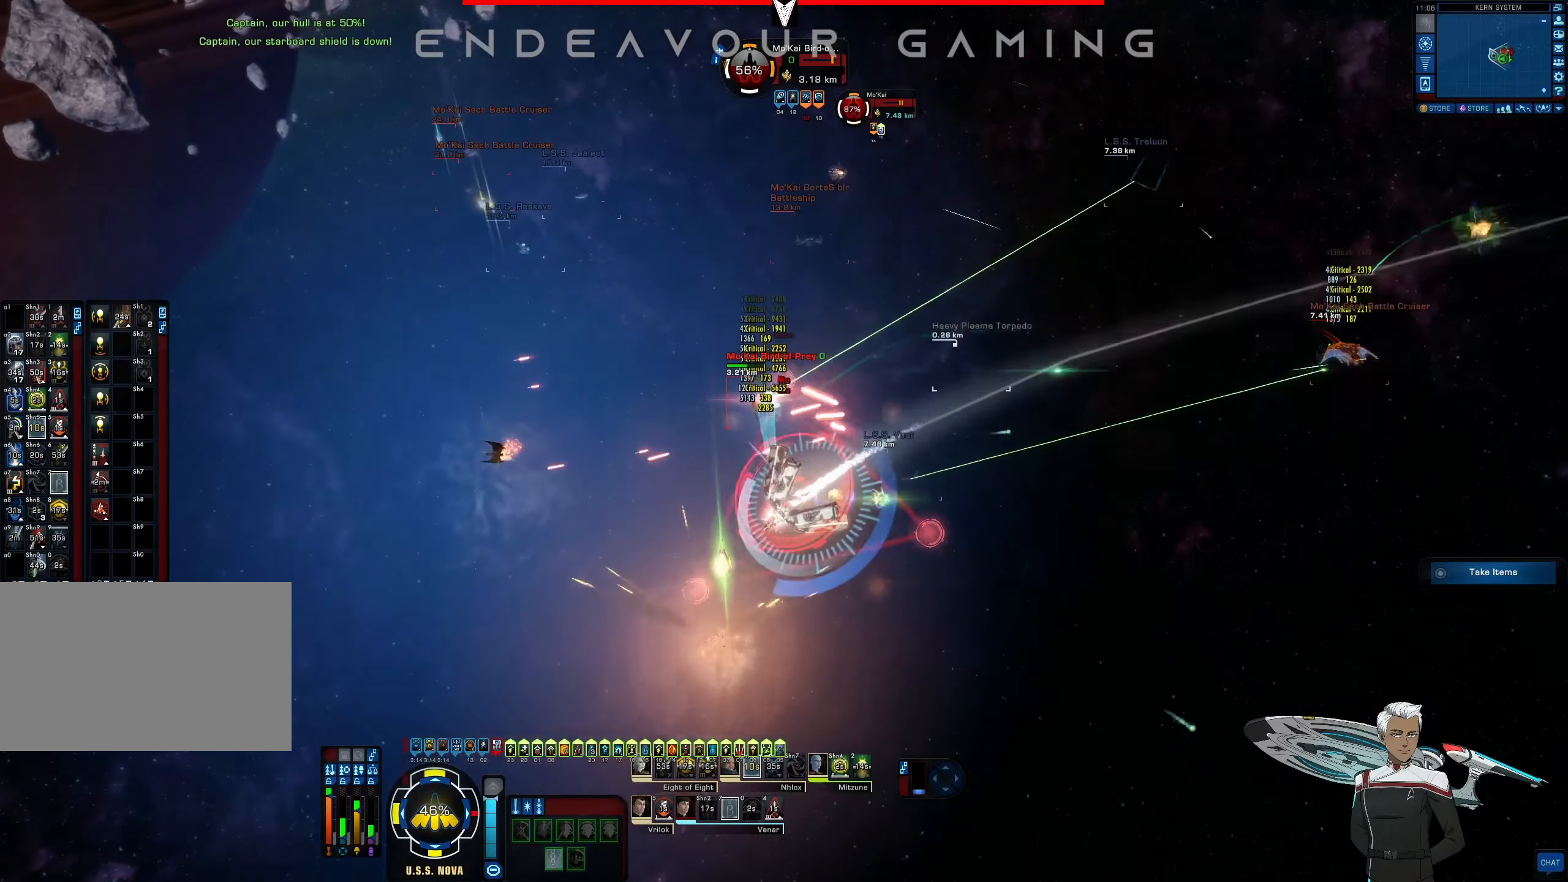
{"dt_ms": 500, "keys": ["a", "s"], "mouse": ["right"], "events": [[459, "s", "down"]]}
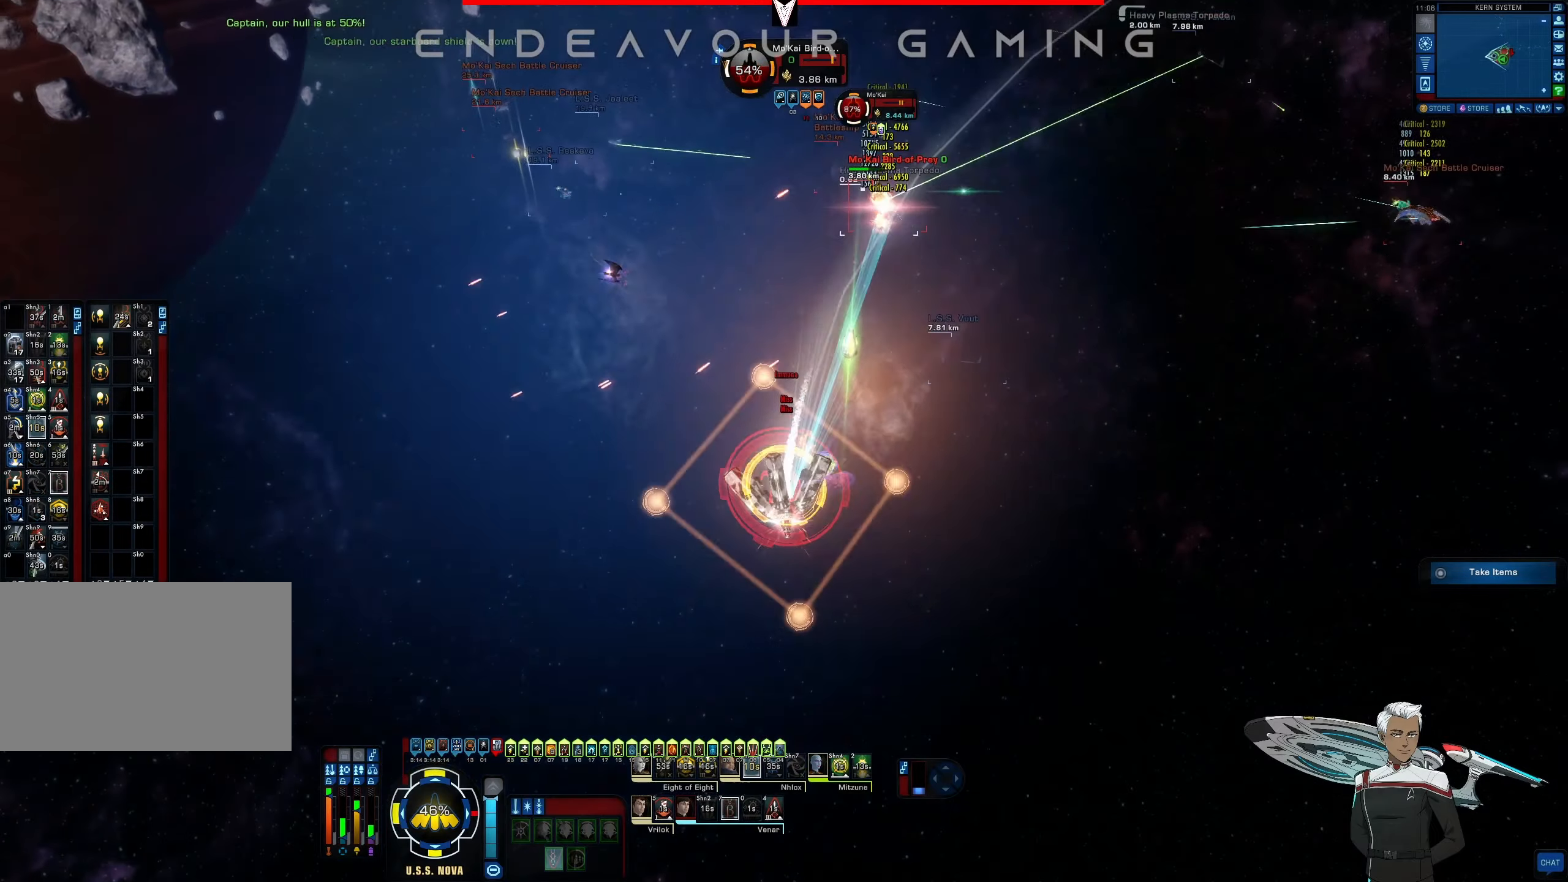
{"dt_ms": 500, "keys": ["a", "s"], "mouse": ["right"], "events": []}
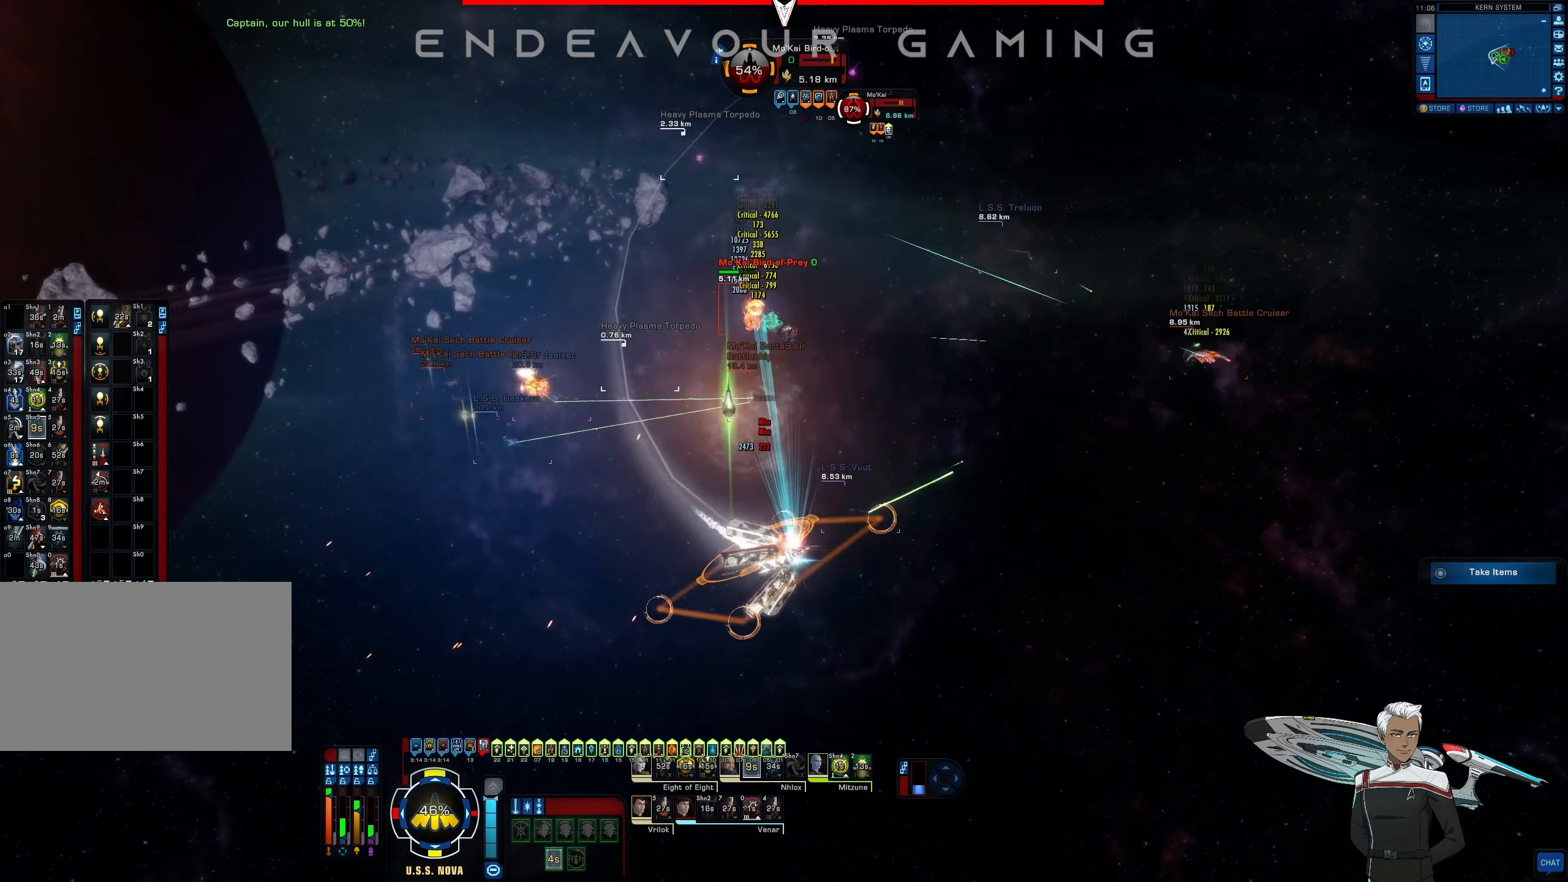
{"dt_ms": 500, "keys": ["a"], "mouse": ["right"], "events": [[500, "s", "up"]]}
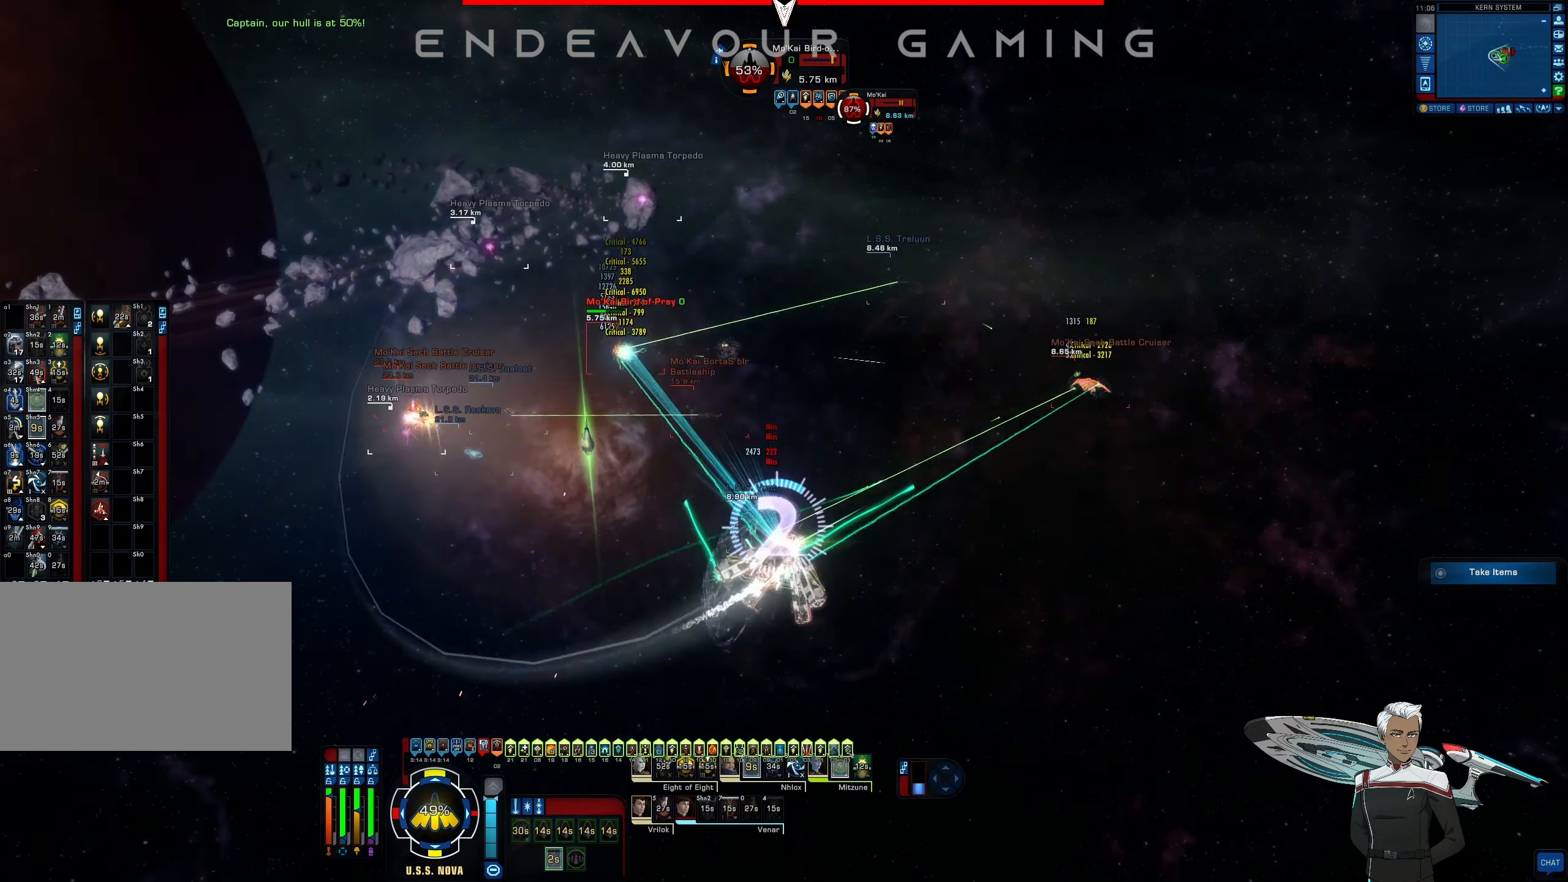
{"dt_ms": 500, "keys": ["a", "w"], "mouse": ["right"], "events": [[167, "w", "down"]]}
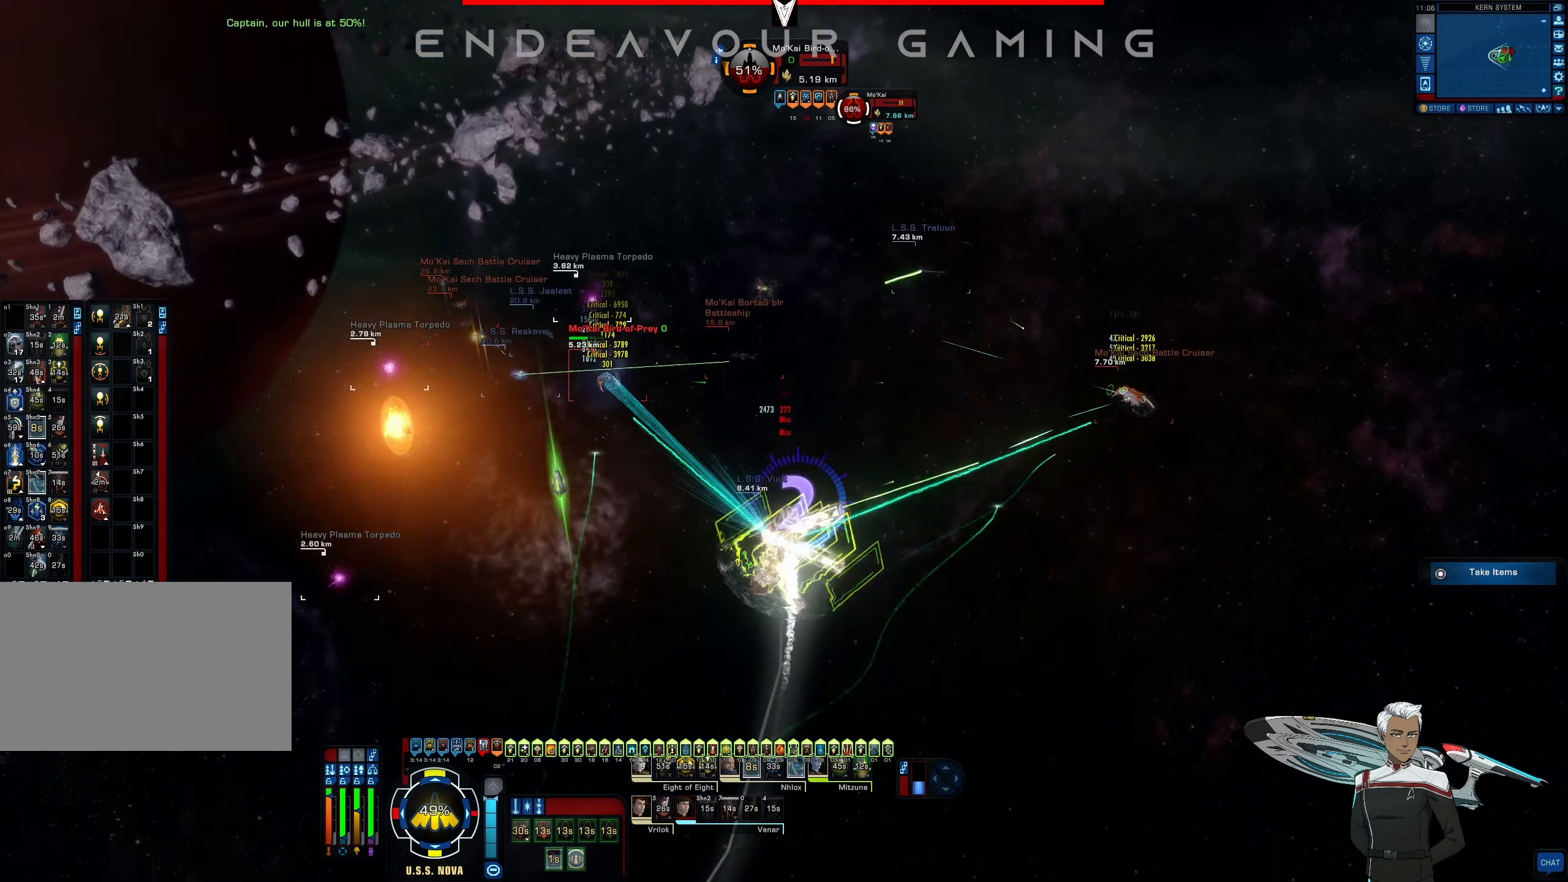
{"dt_ms": 500, "keys": ["d"], "mouse": [], "events": [[209, "a", "up"], [209, "mouse_right", "up"], [209, "w", "up"], [459, "d", "down"]]}
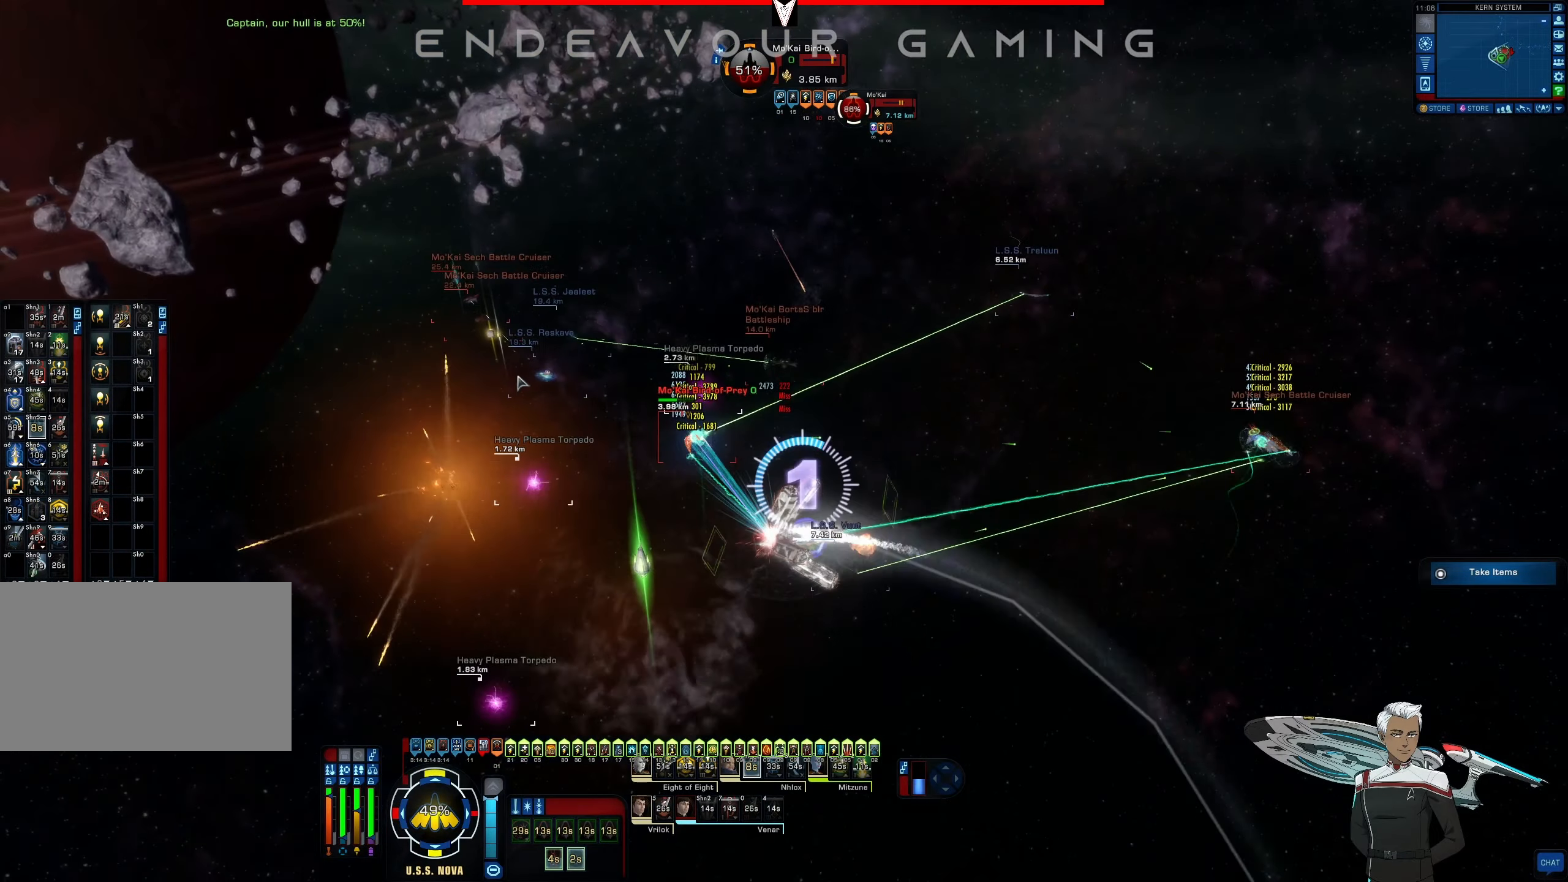
{"dt_ms": 500, "keys": ["a"], "mouse": [], "events": [[250, "a", "down"], [250, "d", "up"]]}
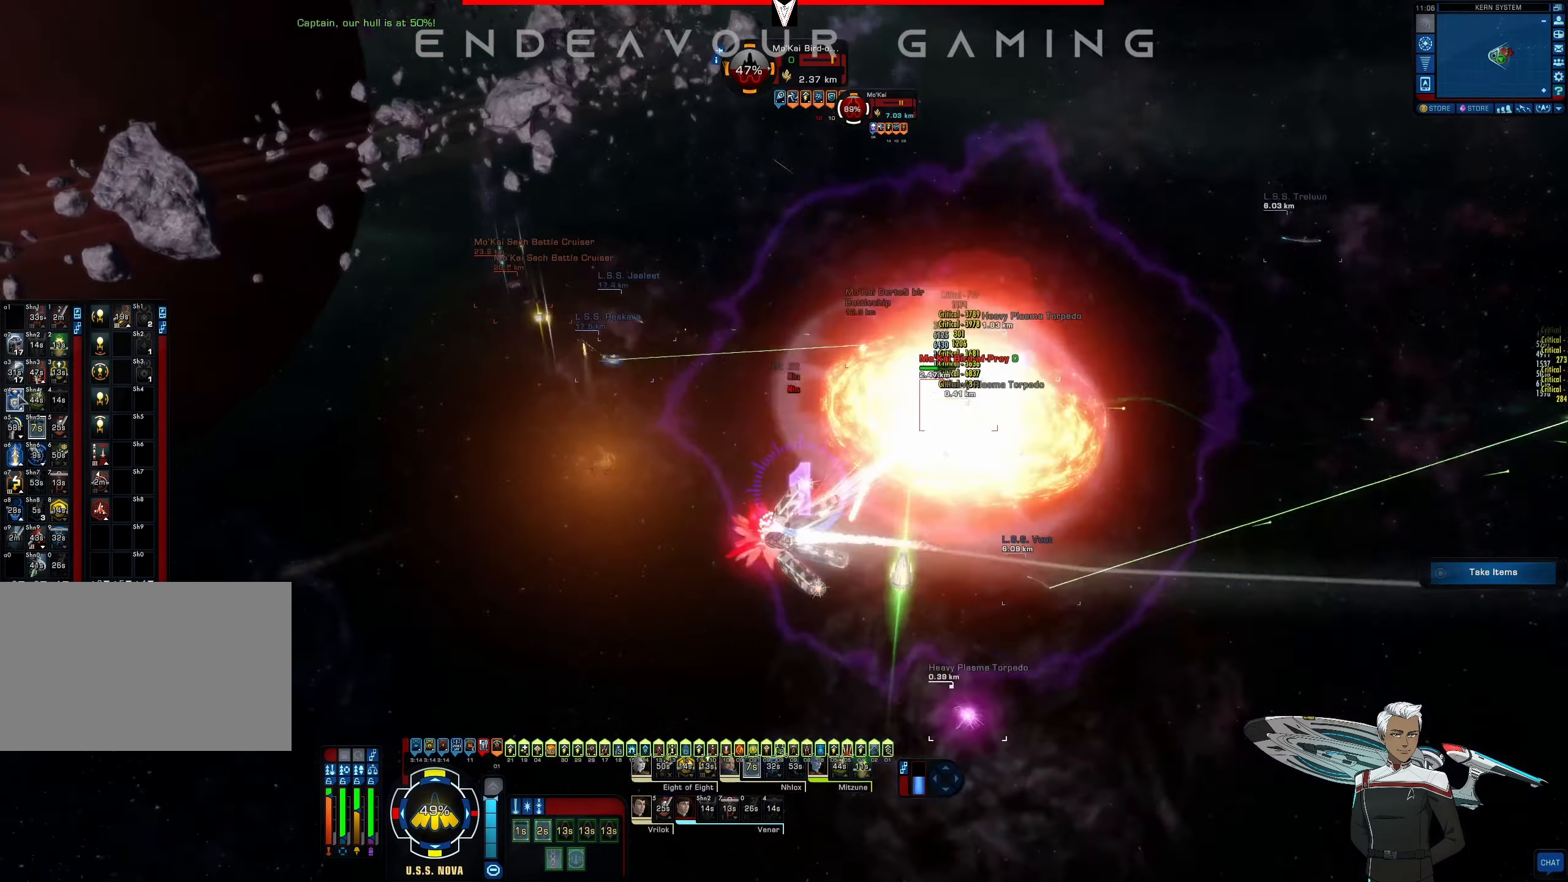
{"dt_ms": 500, "keys": ["a"], "mouse": [], "events": [[209, "mouse_left", "down"], [334, "mouse_left", "up"]]}
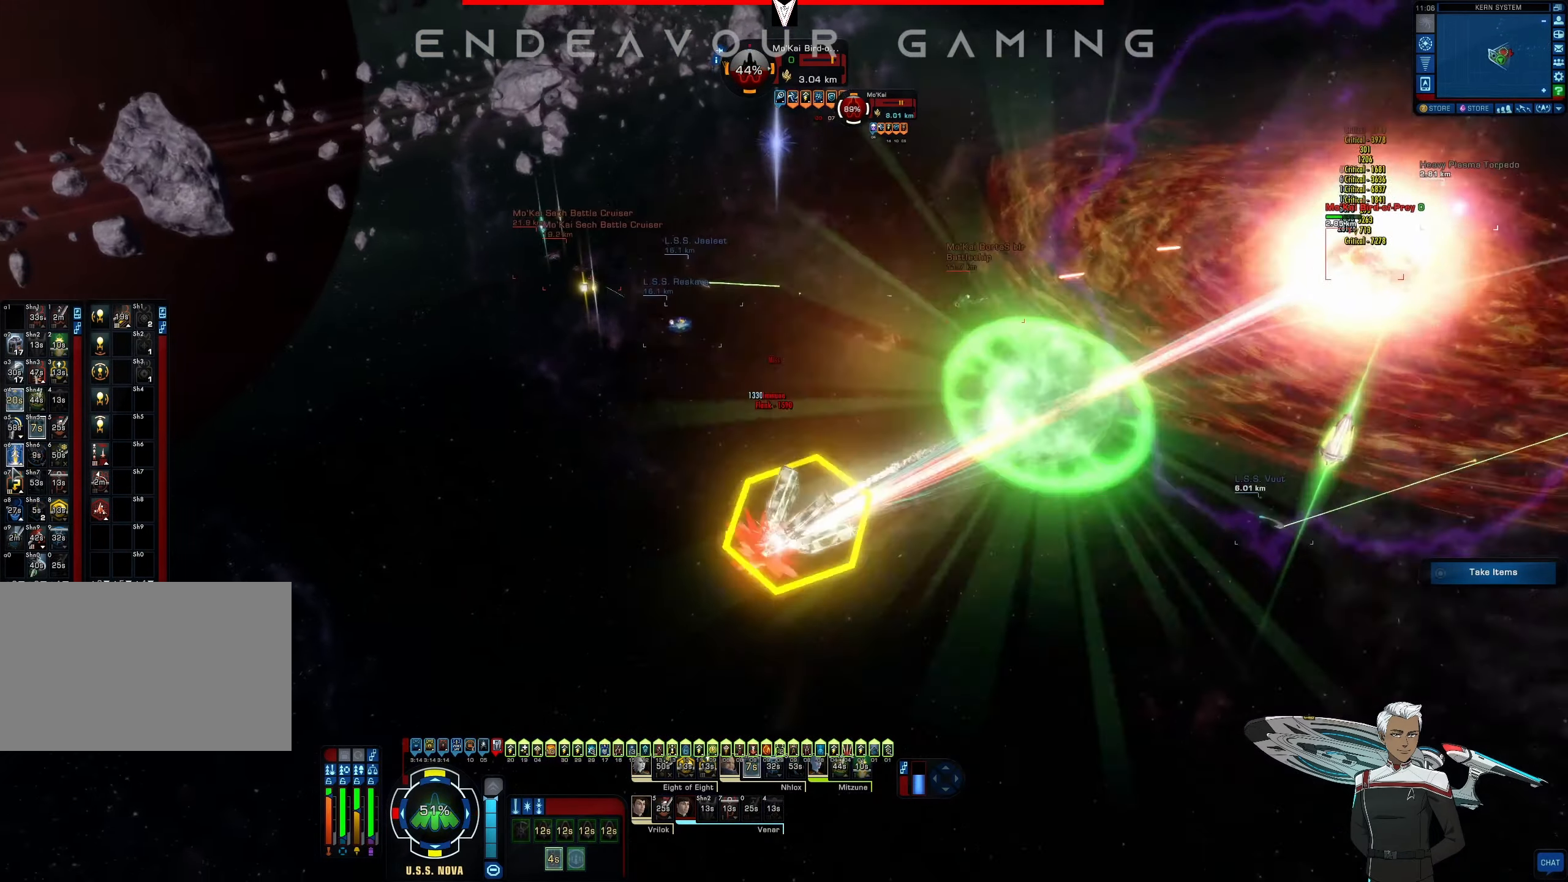
{"dt_ms": 500, "keys": ["a", "s"], "mouse": ["left"], "events": [[125, "mouse_left", "down"], [209, "mouse_left", "up"], [417, "mouse_left", "down"], [500, "s", "down"]]}
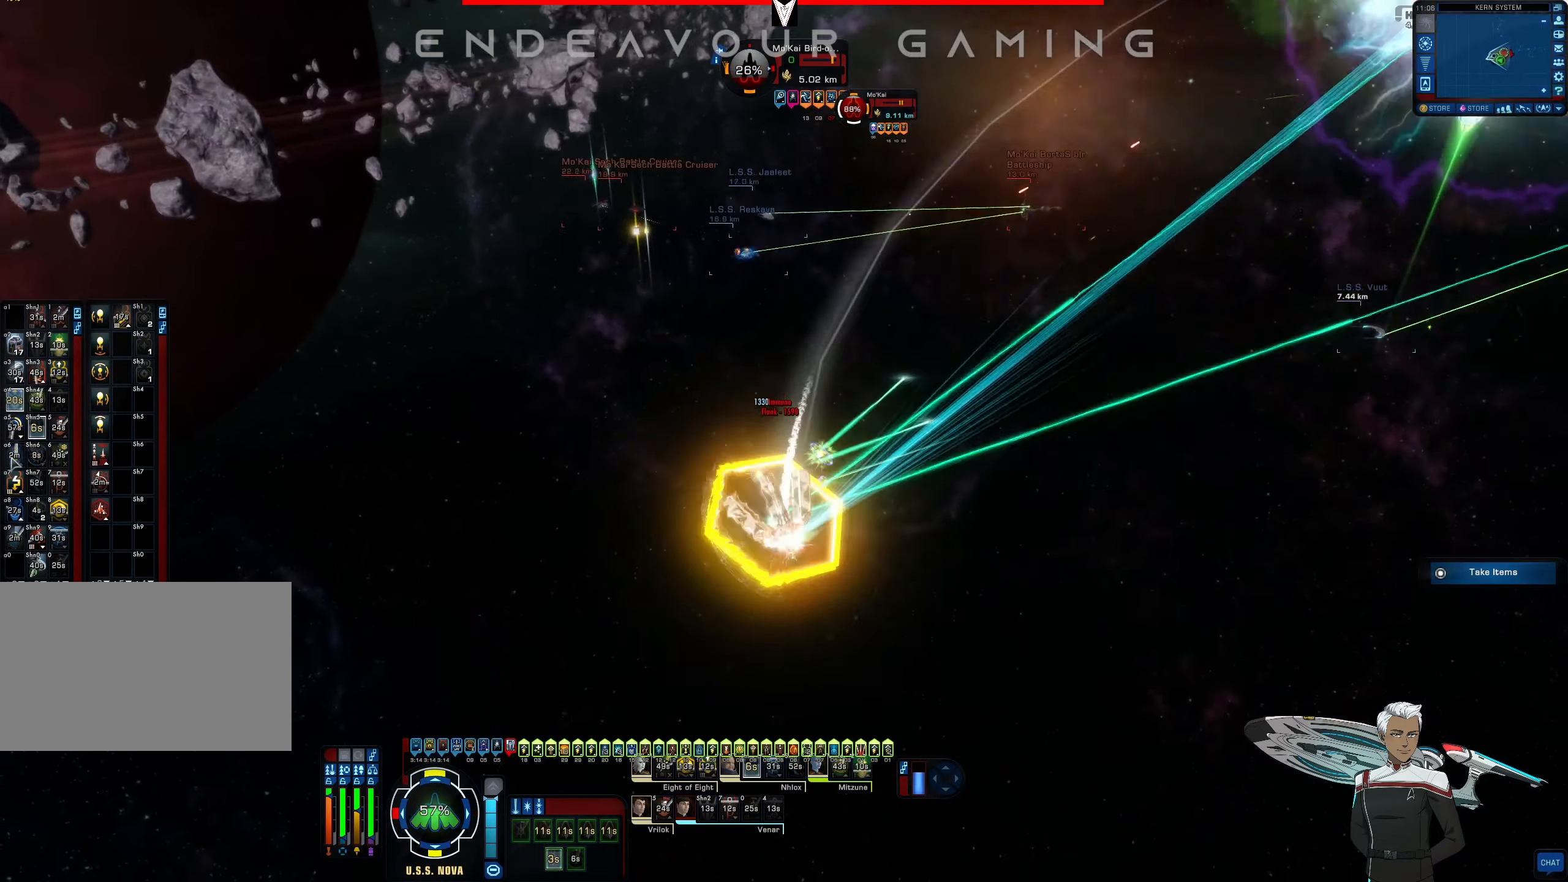
{"dt_ms": 500, "keys": ["a", "s"], "mouse": [], "events": [[42, "mouse_left", "up"], [209, "mouse_left", "down"], [375, "mouse_left", "up"]]}
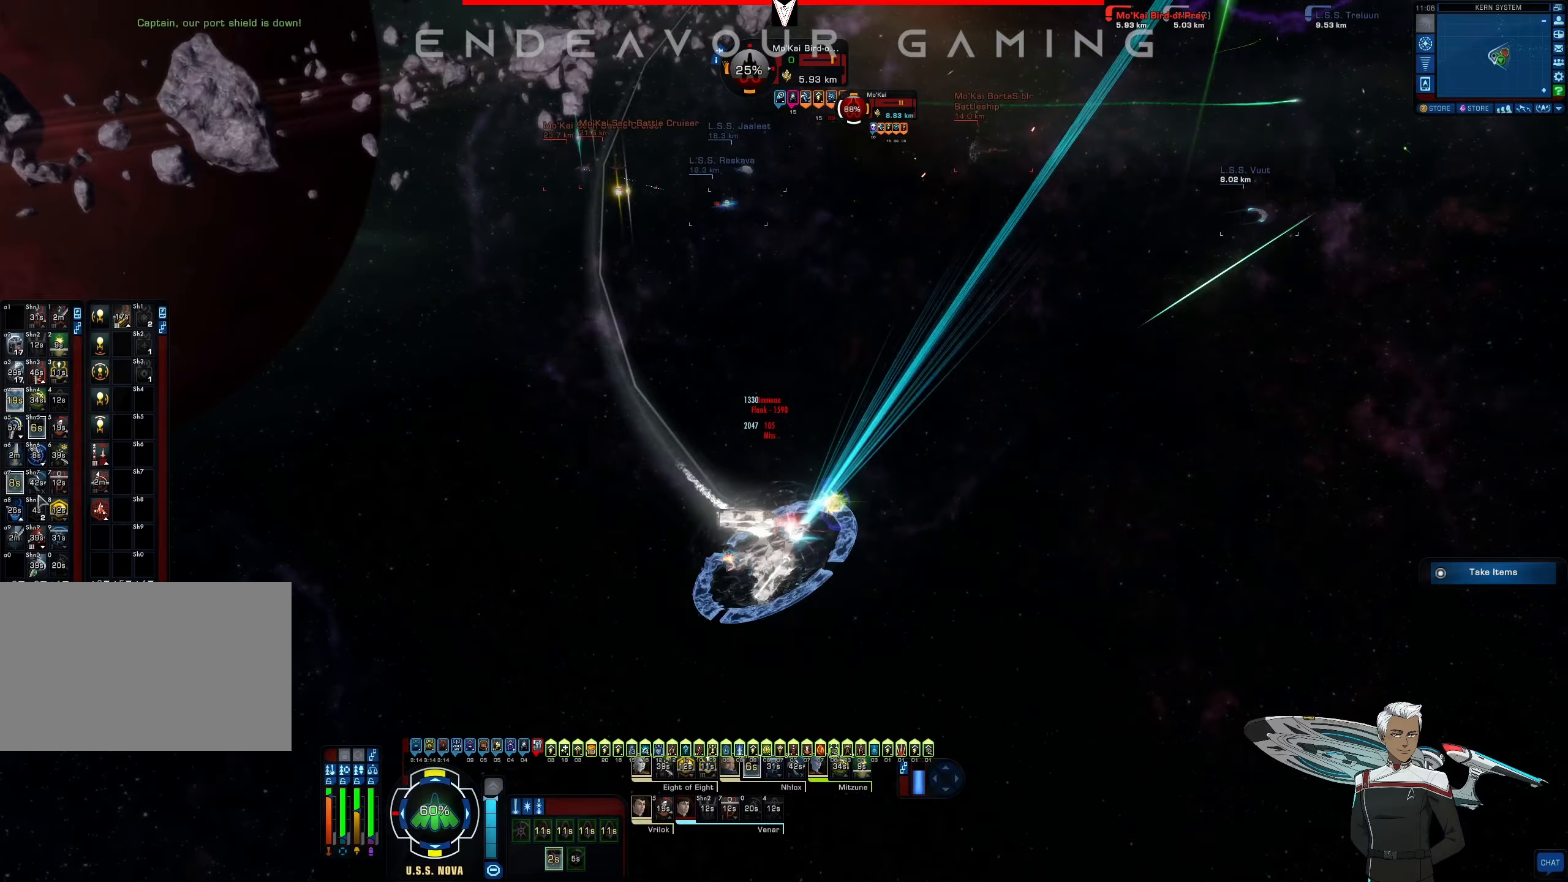
{"dt_ms": 500, "keys": [], "mouse": [], "events": [[42, "s", "up"], [208, "a", "up"]]}
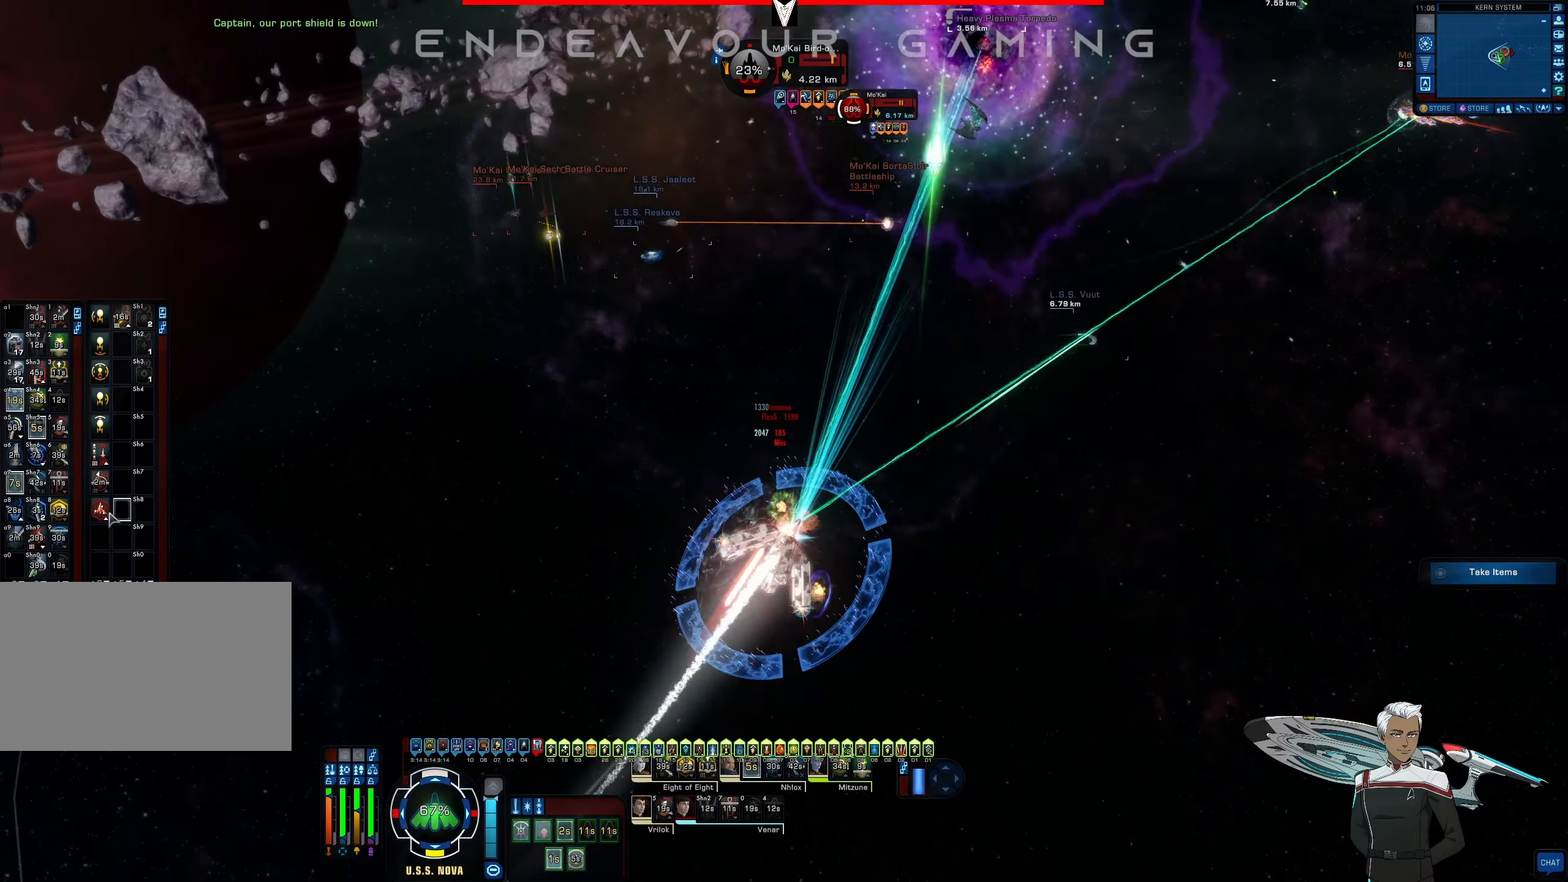
{"dt_ms": 500, "keys": ["d", "w"], "mouse": [], "events": [[125, "mouse_left", "down"], [208, "d", "down"], [208, "mouse_left", "up"], [250, "w", "down"]]}
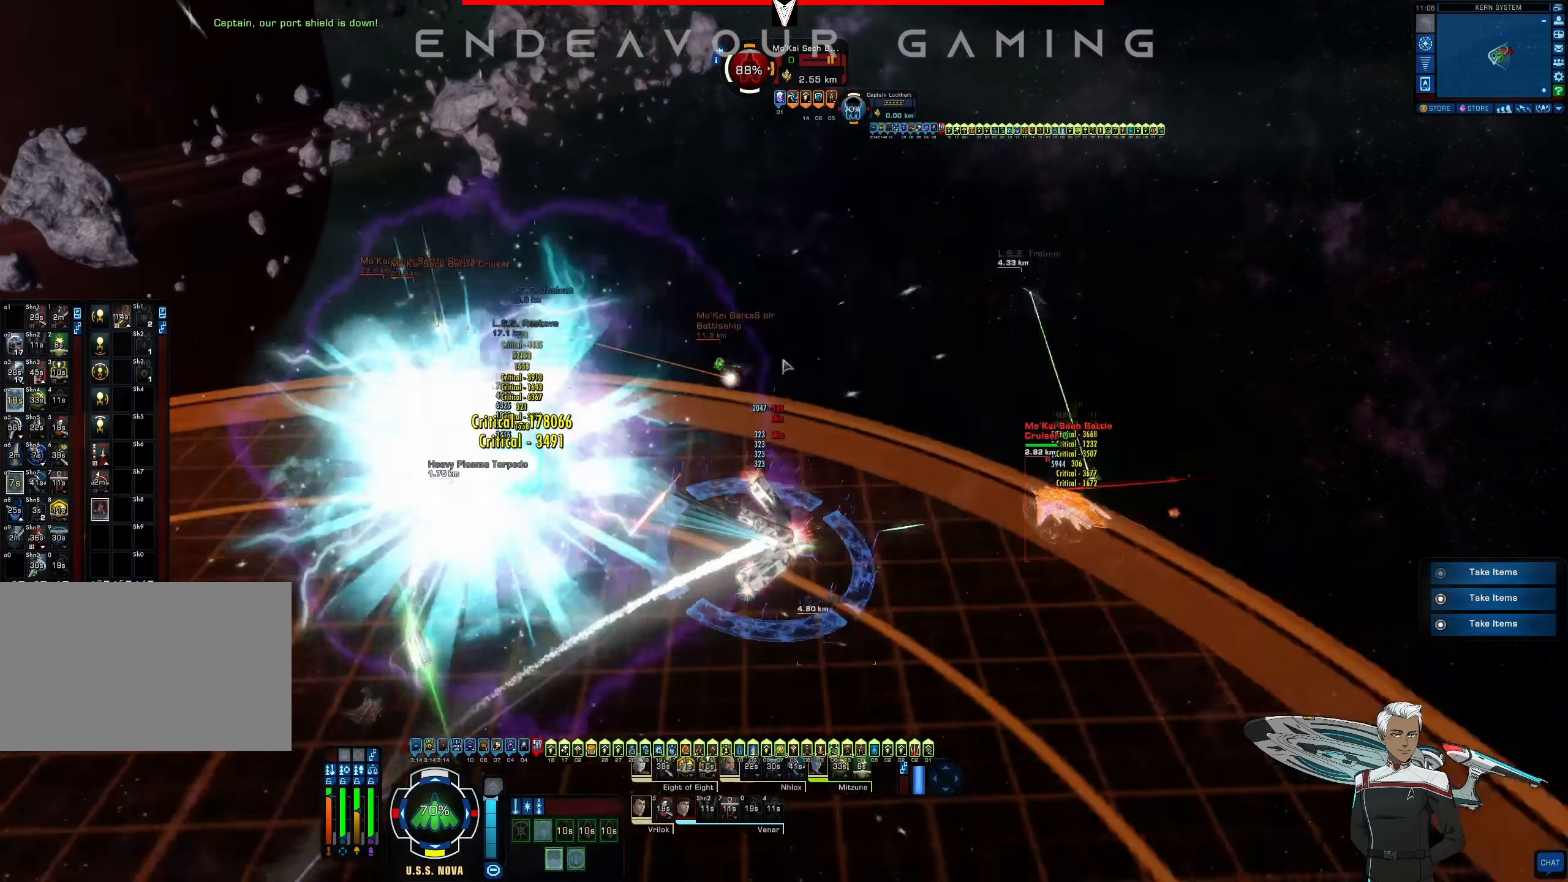
{"dt_ms": 500, "keys": ["a", "r"], "mouse": ["right"]}
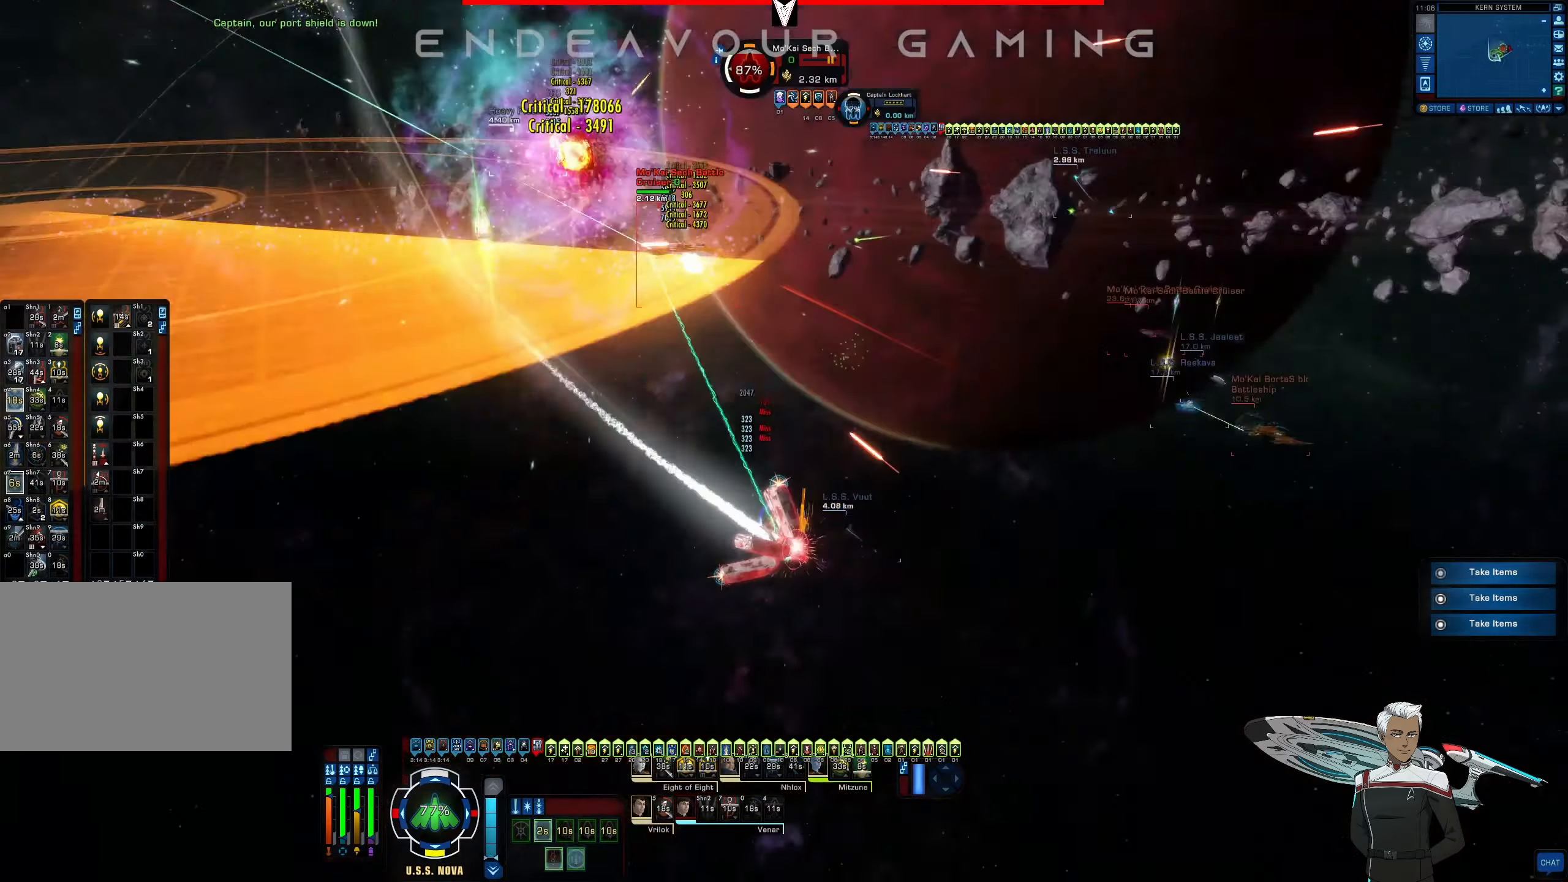
{"dt_ms": 500, "keys": ["a", "e", "s"], "mouse": ["right"], "events": [[83, "r", "up"], [167, "s", "down"], [458, "e", "down"]]}
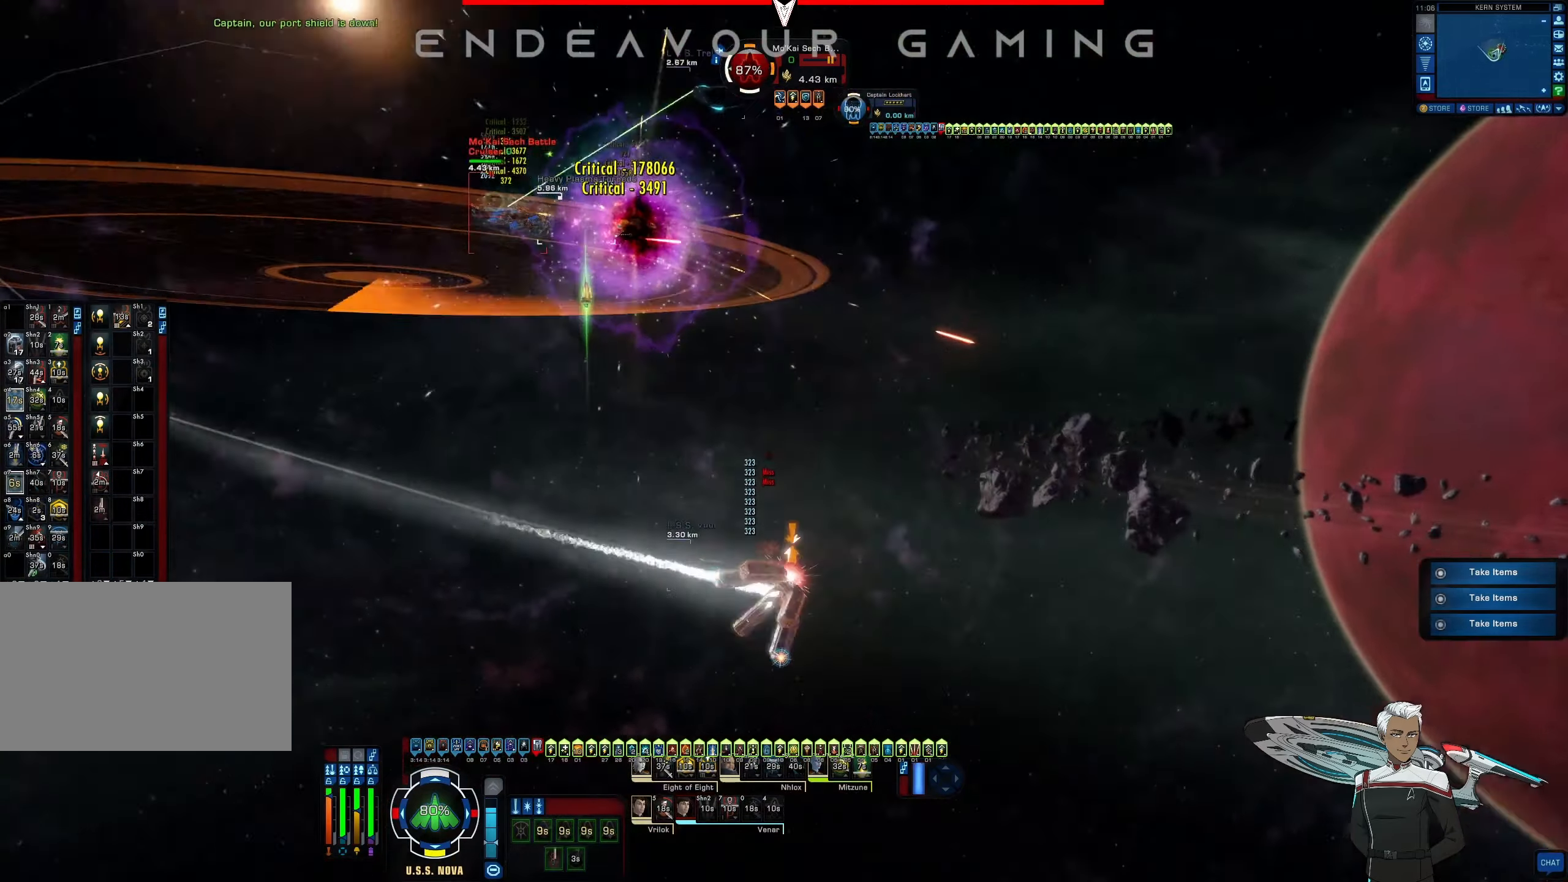
{"dt_ms": 500, "keys": ["a"], "mouse": ["right"], "events": [[125, "e", "up"], [125, "s", "up"], [208, "e", "down"], [333, "e", "up"]]}
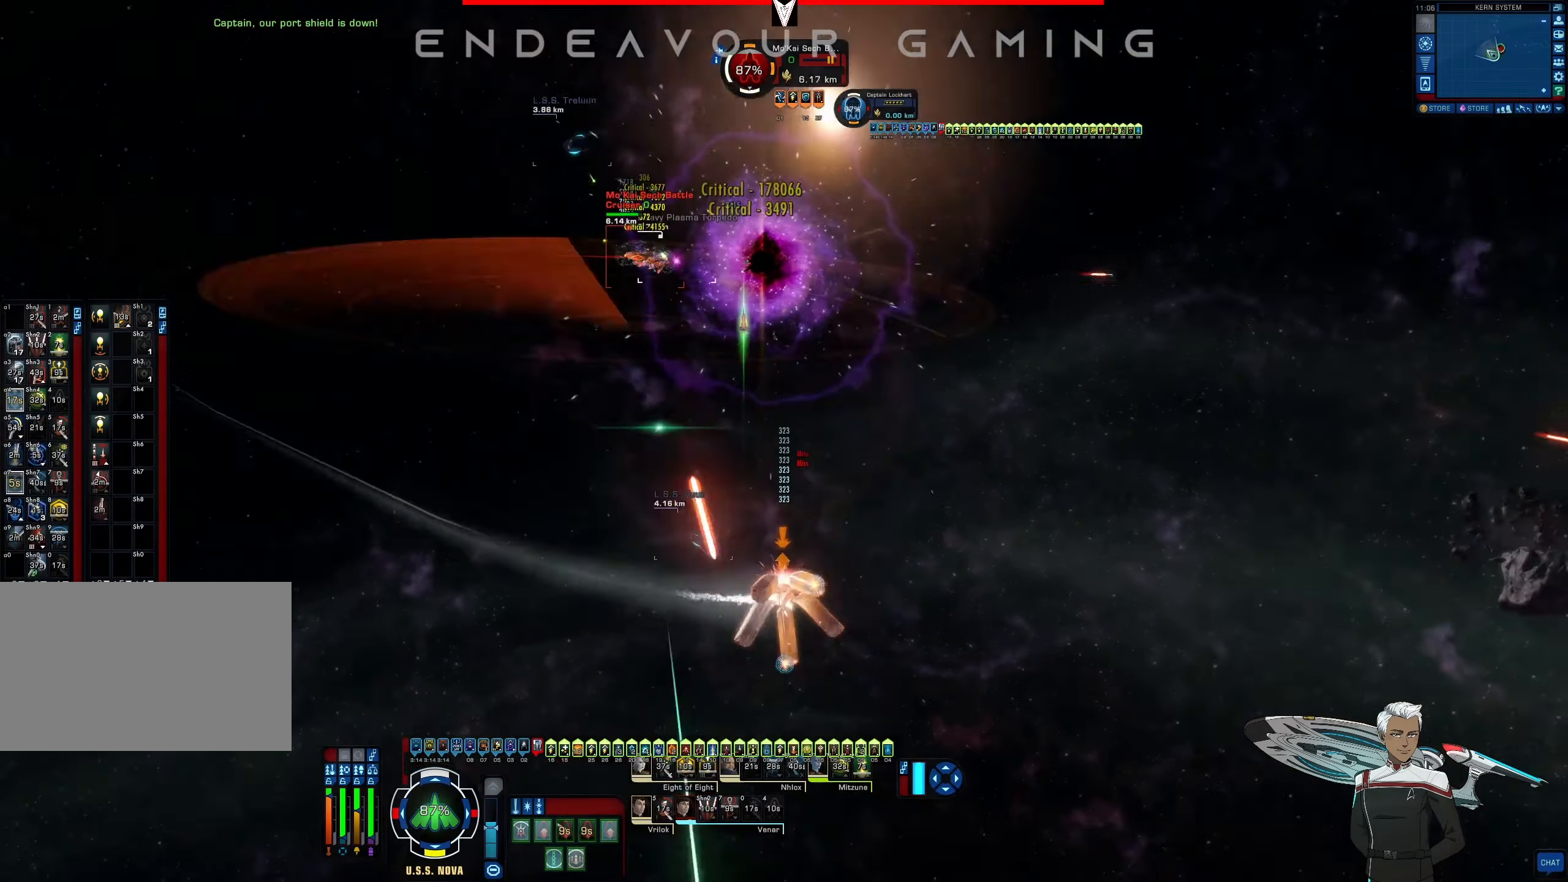
{"dt_ms": 500, "keys": [], "mouse": ["right"], "events": [[125, "a", "up"]]}
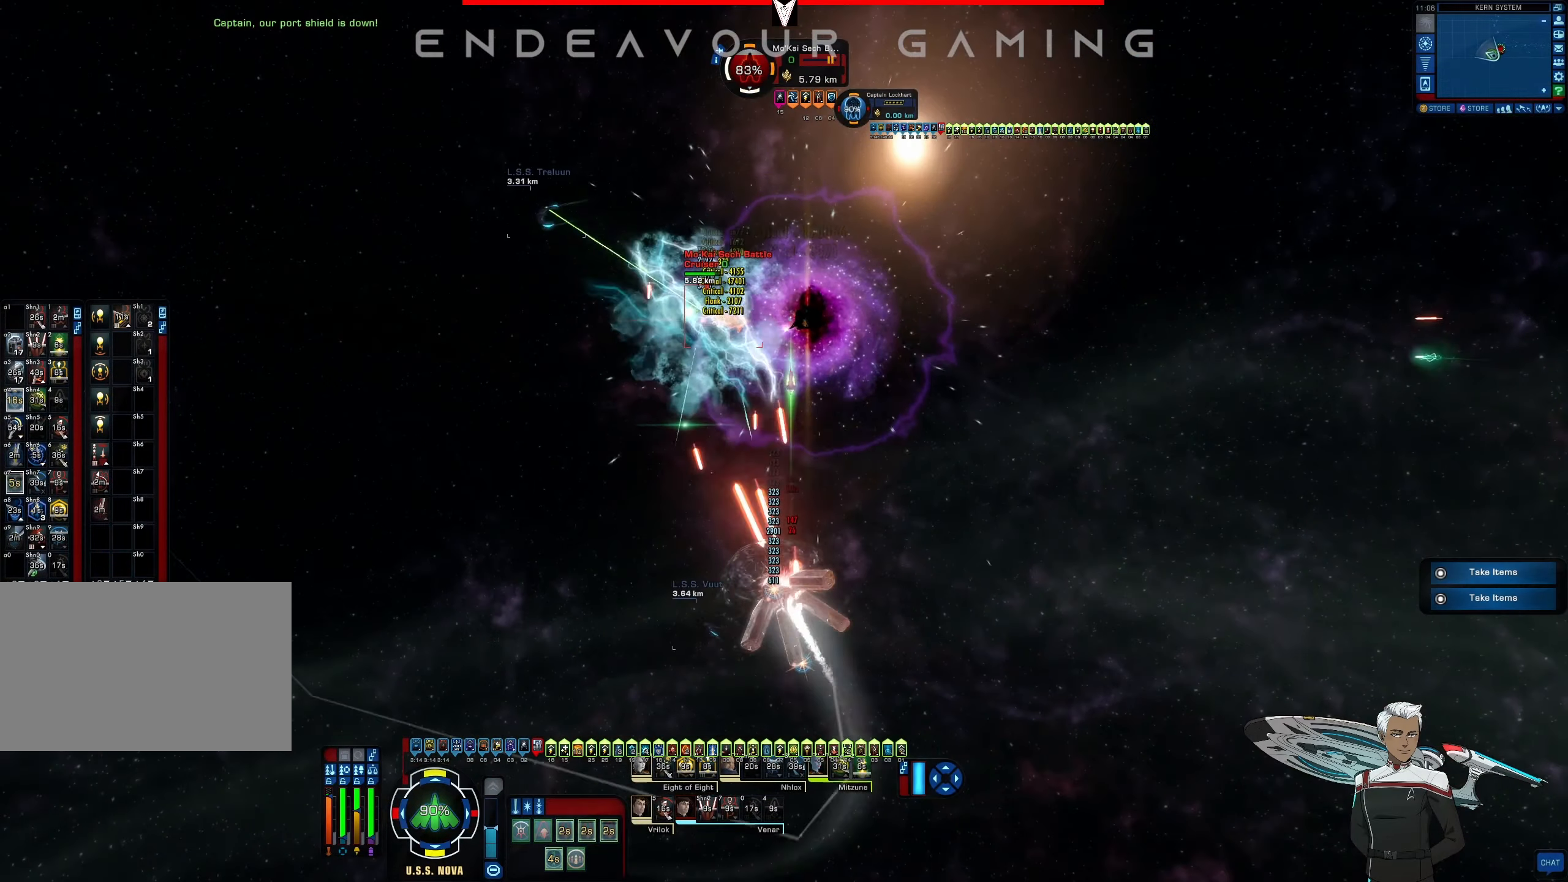
{"dt_ms": 500, "keys": [], "mouse": [], "events": [[83, "mouse_right", "up"], [292, "d", "down"], [458, "d", "up"]]}
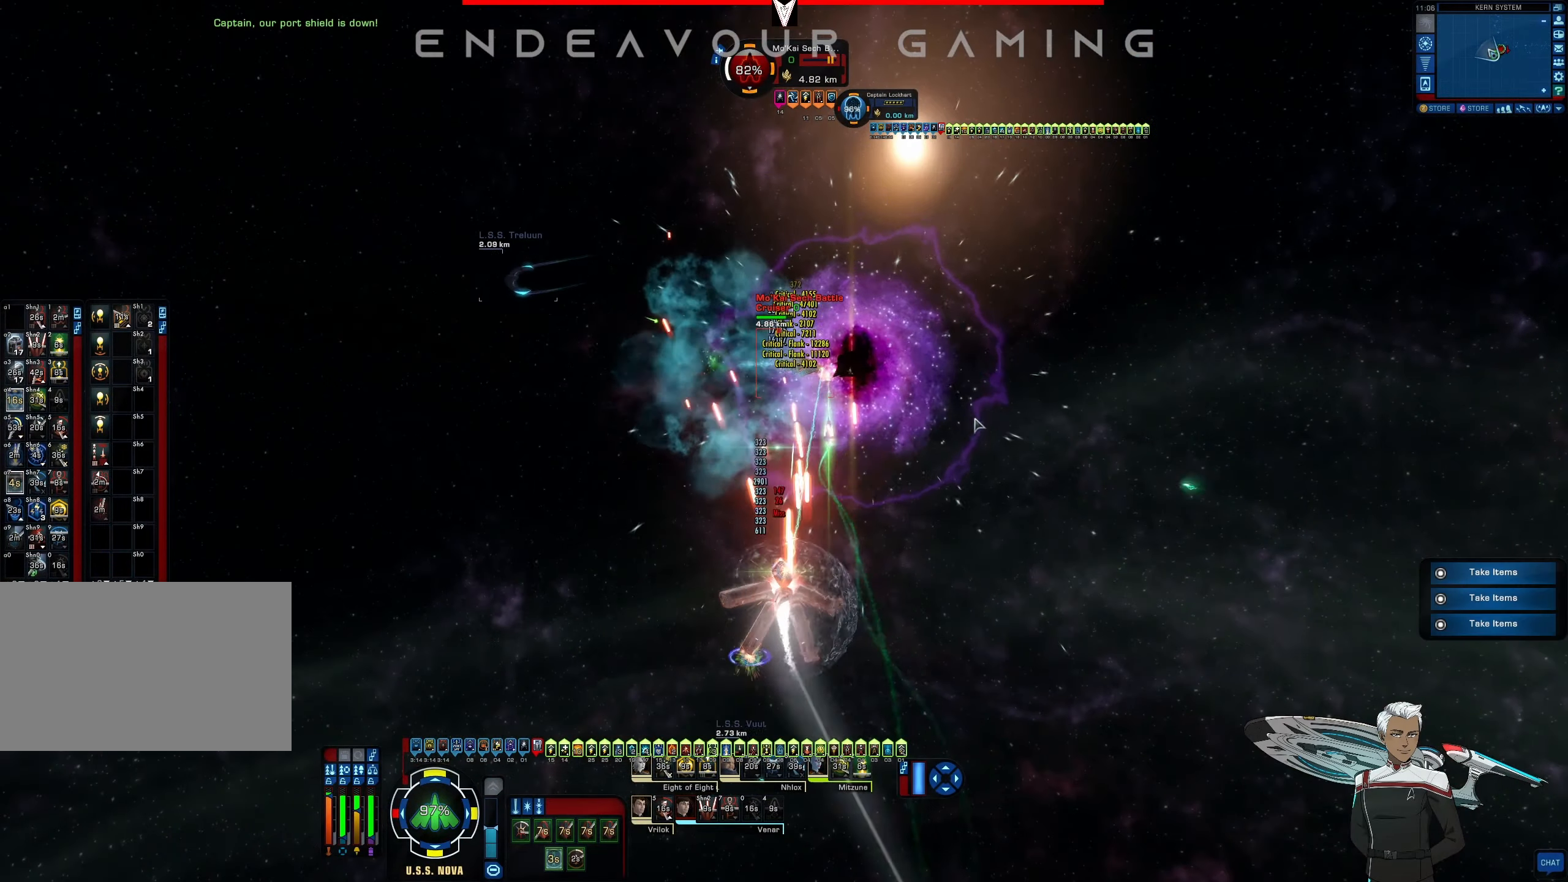
{"dt_ms": 500, "keys": [], "mouse": ["right"], "events": [[167, "mouse_right", "down"]]}
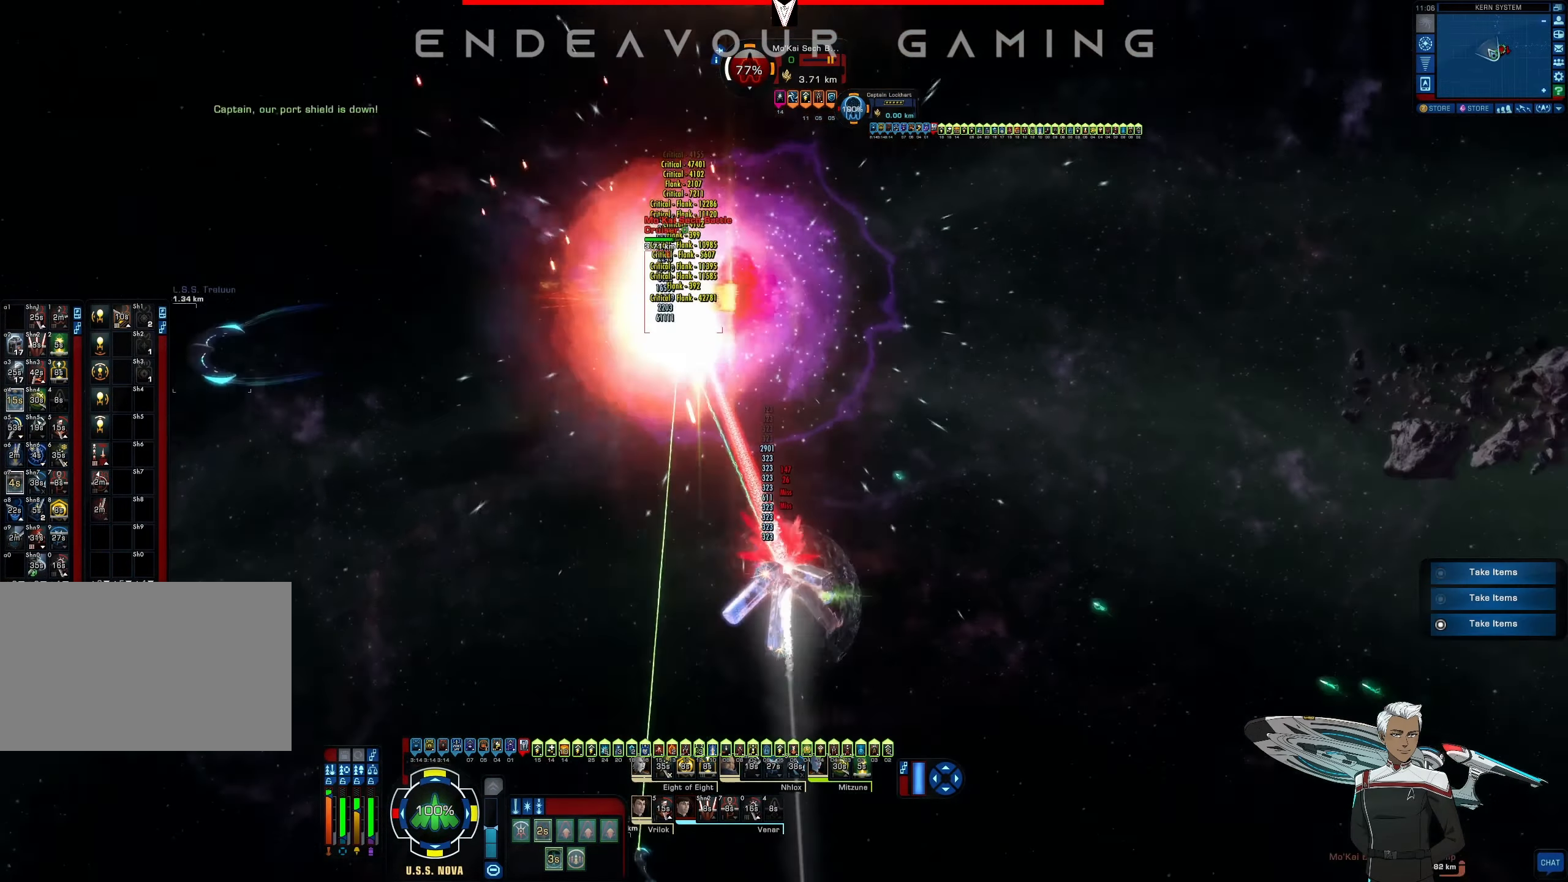
{"dt_ms": 500, "keys": [], "mouse": ["right"], "events": [[42, "e", "down"], [125, "e", "up"], [375, "w", "down"], [417, "a", "down"], [500, "a", "up"], [500, "w", "up"]]}
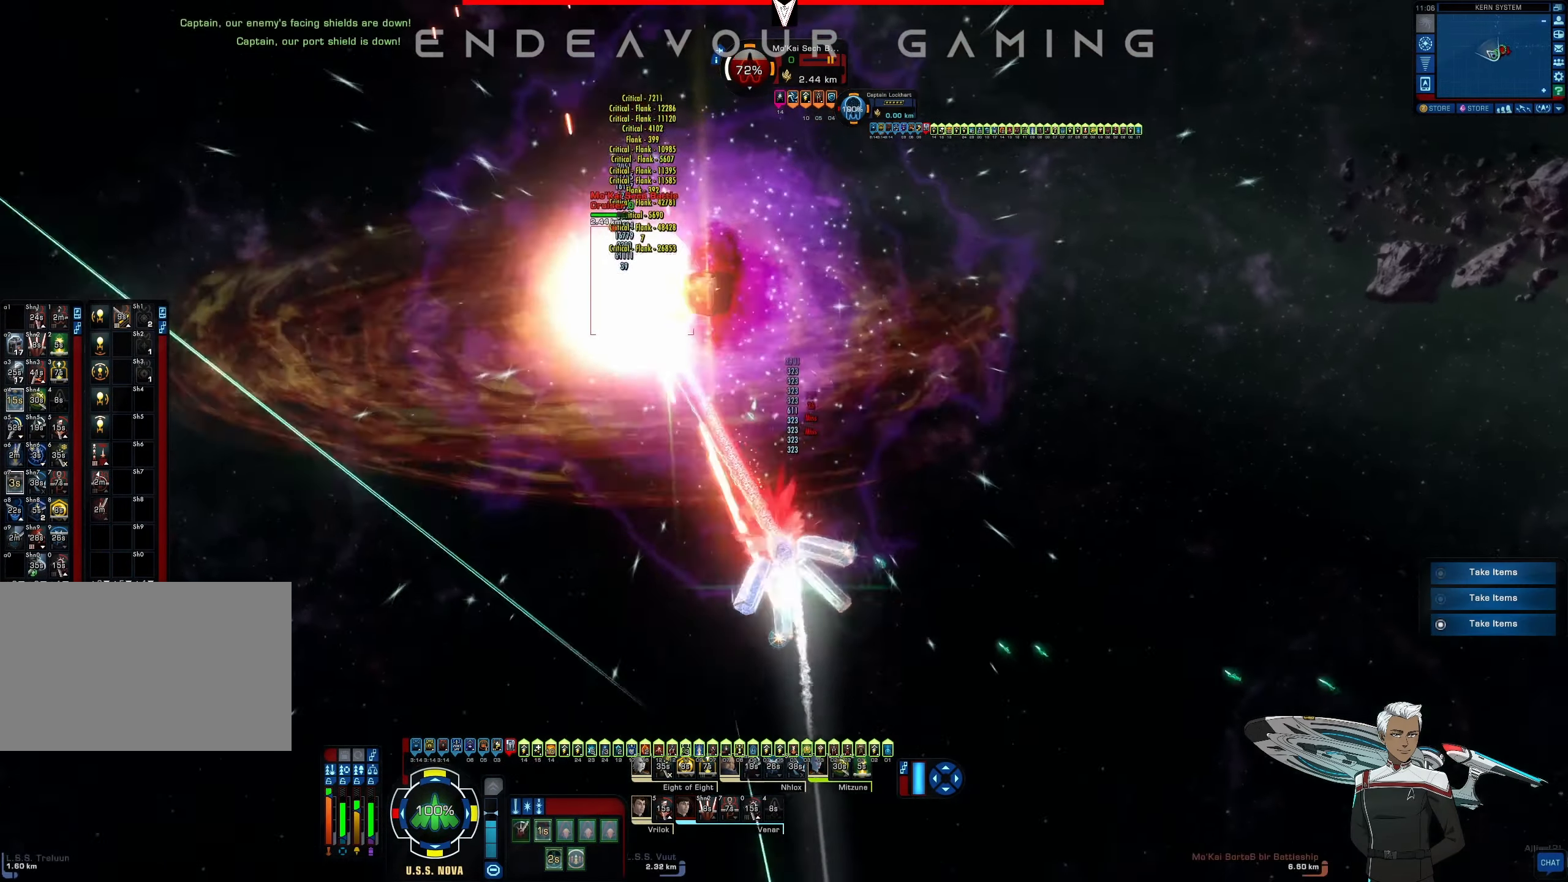
{"dt_ms": 500, "keys": [], "mouse": ["right"], "events": []}